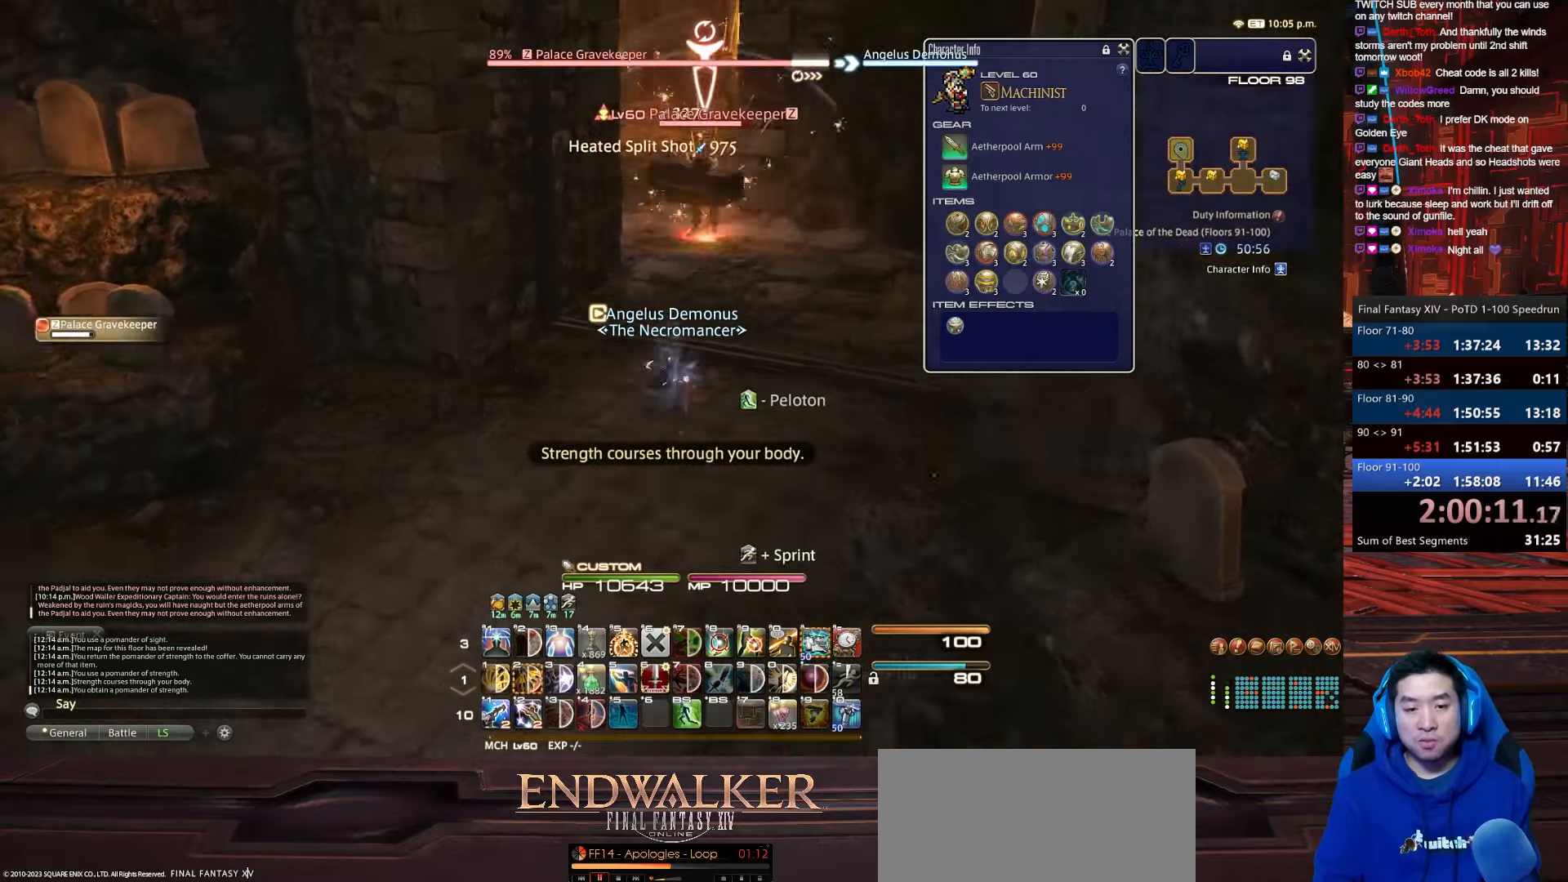
Gameplay with keyboard; each line is a JSON object with the keys held at the frame after it. "events" lists presses ("down") and releases ("up") of ".", "/", "0", "1", "2", "3", "4", "5", "6", "7", "8", "9", "a", "alt_l", "alt_r", "b", "backslash", "backspace", "c", "caps_lock", "comma", "ctrl_l", "ctrl_r", "d", "e", "equals", "escape", "f", "f1", "f10", "f11", "f12", "f2", "f3", "f4", "f5", "f6", "f7", "f8", "f9", "g", "h", "i", "j", "k", "l", "lbracket", "m", "minus", "n", "o", "p", "q", "quote", "r", "rbracket", "return", "s", "semicolon", "shift_l", "shift_r", "space", "t", "tab", "tilde", "u", "v", "w", "x", "y" and "z" between this image and that frame as [ms after this image, input, new state], when the widget could be followed in between. No other keys are recorded. Mouse input is not recorded.
{"keys": ["4", "alt_r", "w"], "events": [[134, "p", "up"], [267, "alt_r", "down"], [334, "4", "down"]]}
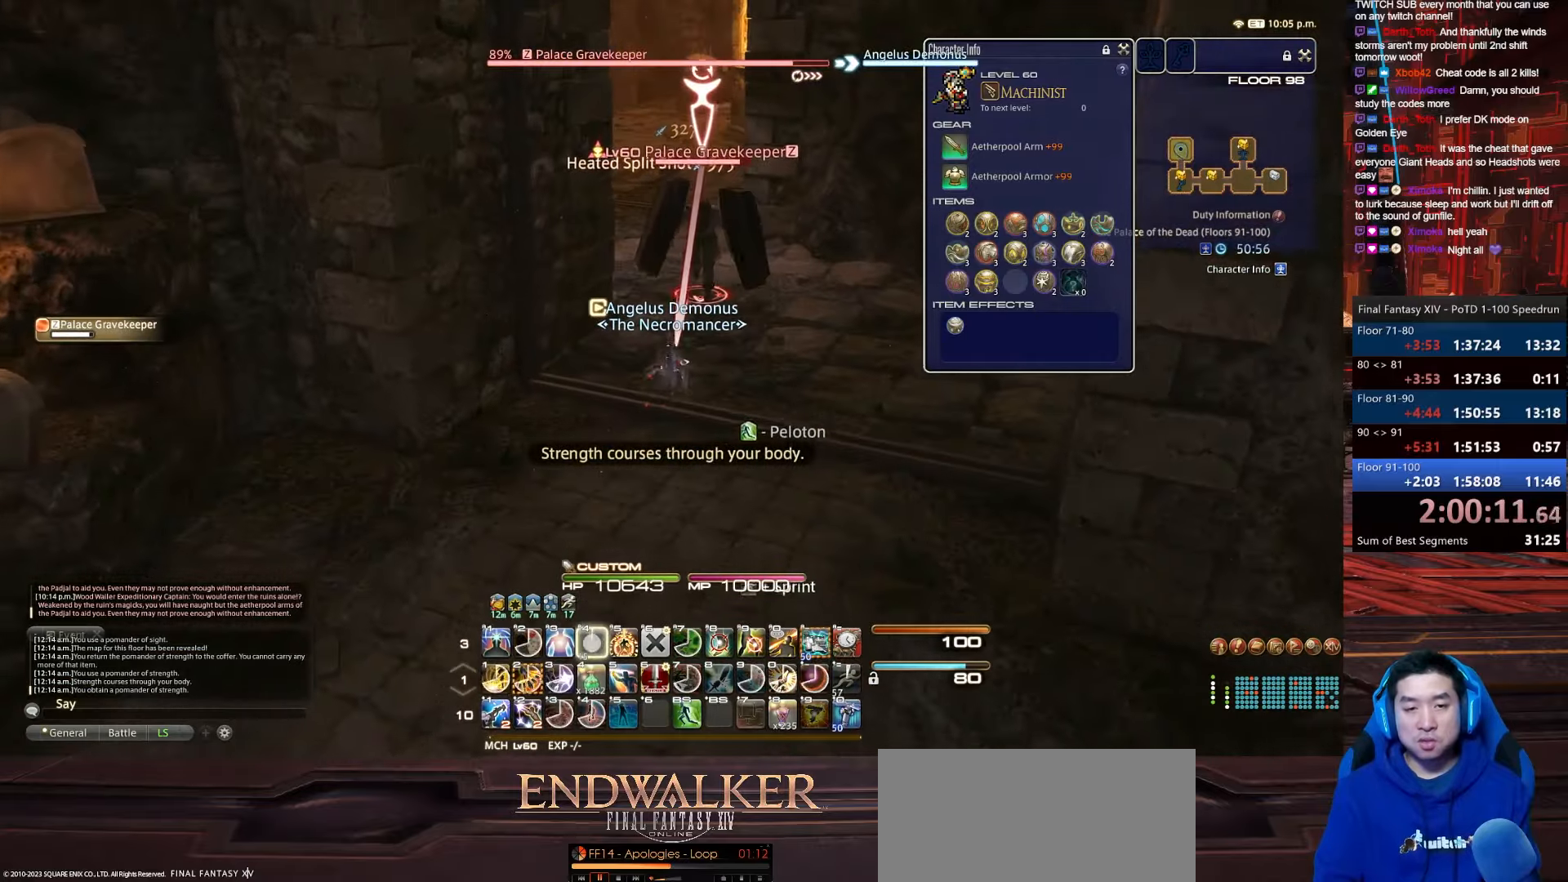
{"keys": ["w"], "events": [[267, "4", "up"], [267, "alt_r", "up"]]}
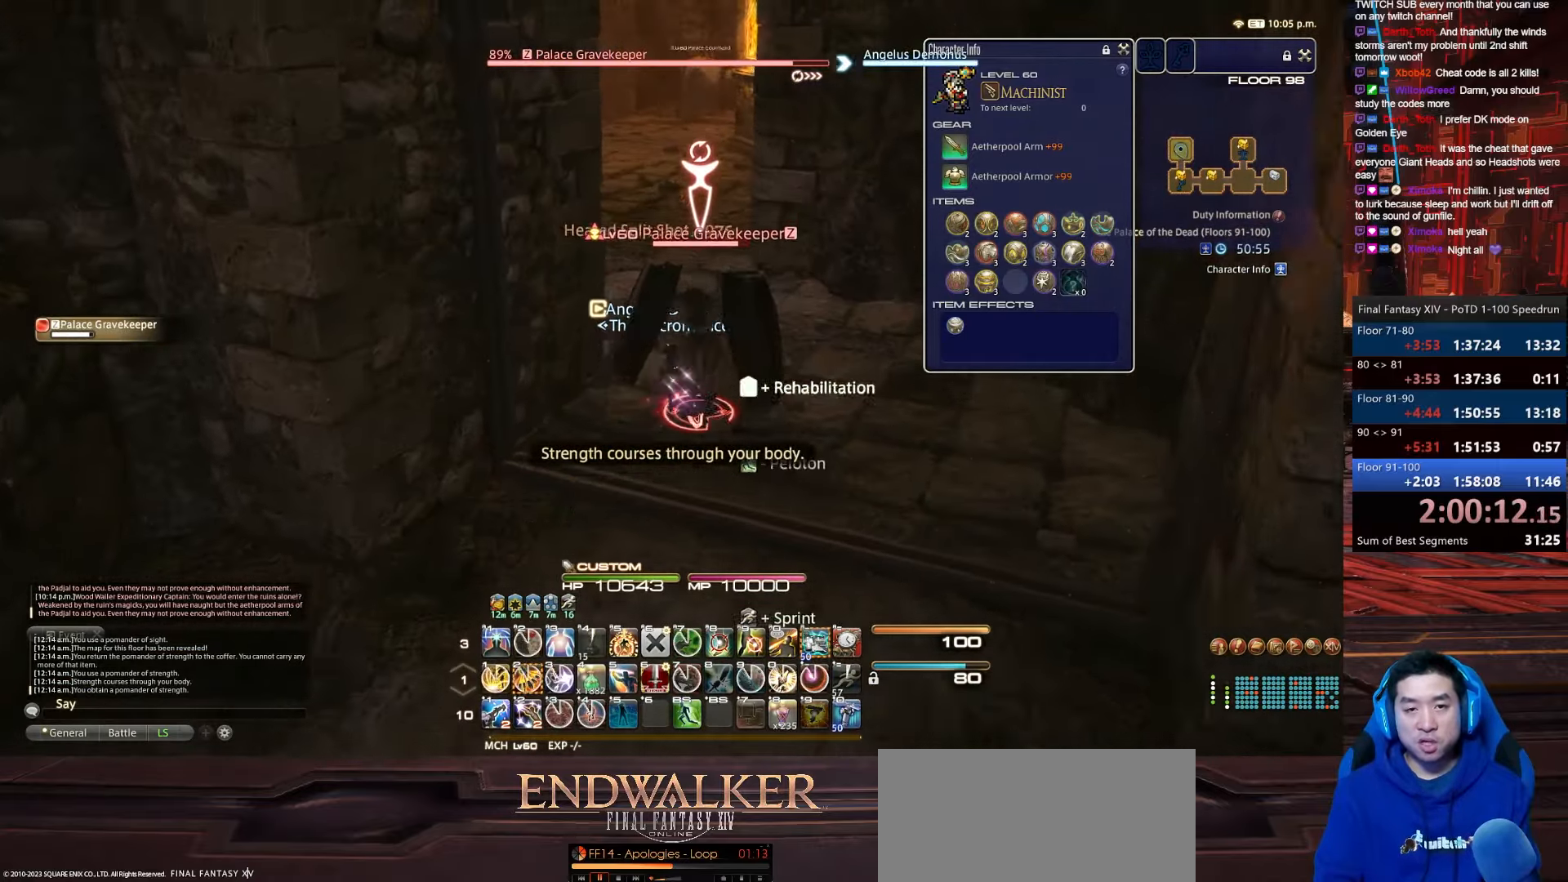
{"keys": ["w"], "events": []}
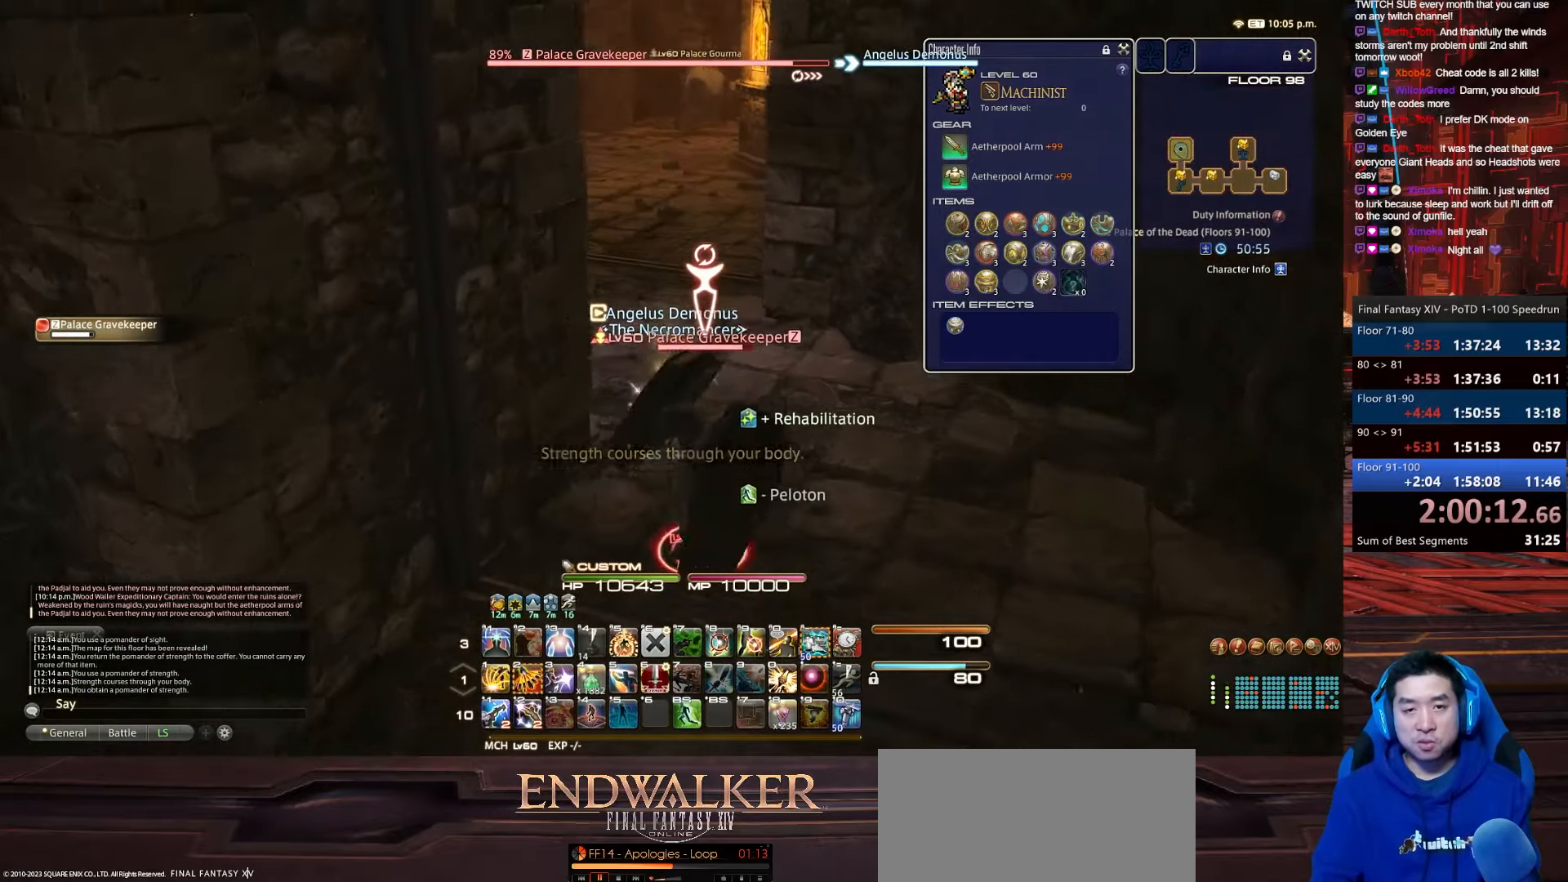
{"keys": ["return", "w"], "events": [[67, "q", "down"], [400, "q", "up"], [400, "return", "down"]]}
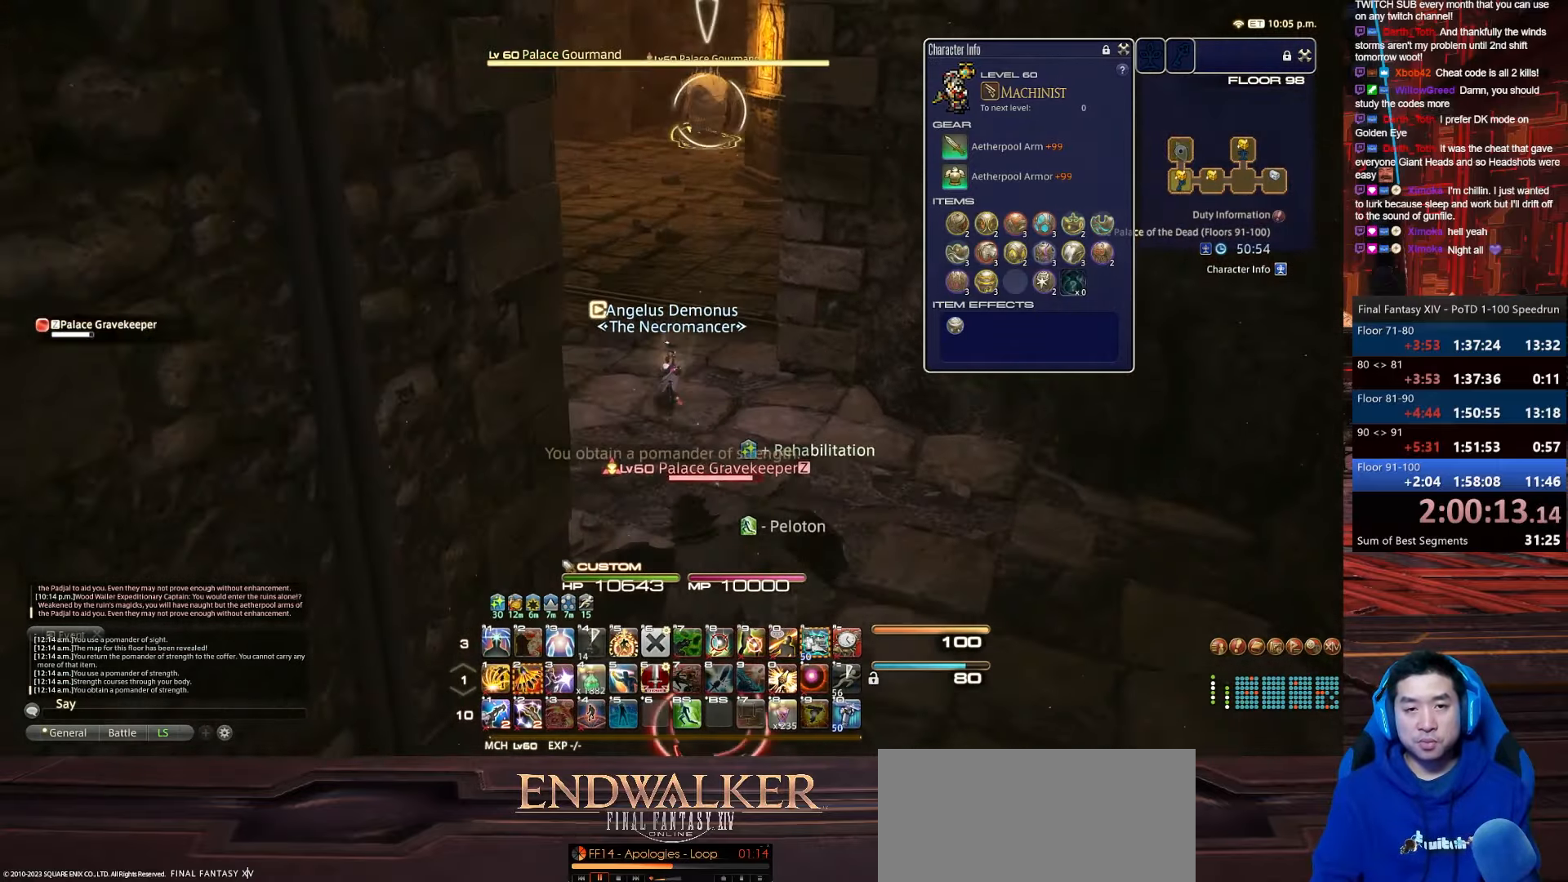
{"keys": ["2", "minus", "w"], "events": [[267, "return", "up"], [301, "2", "down"], [501, "minus", "down"]]}
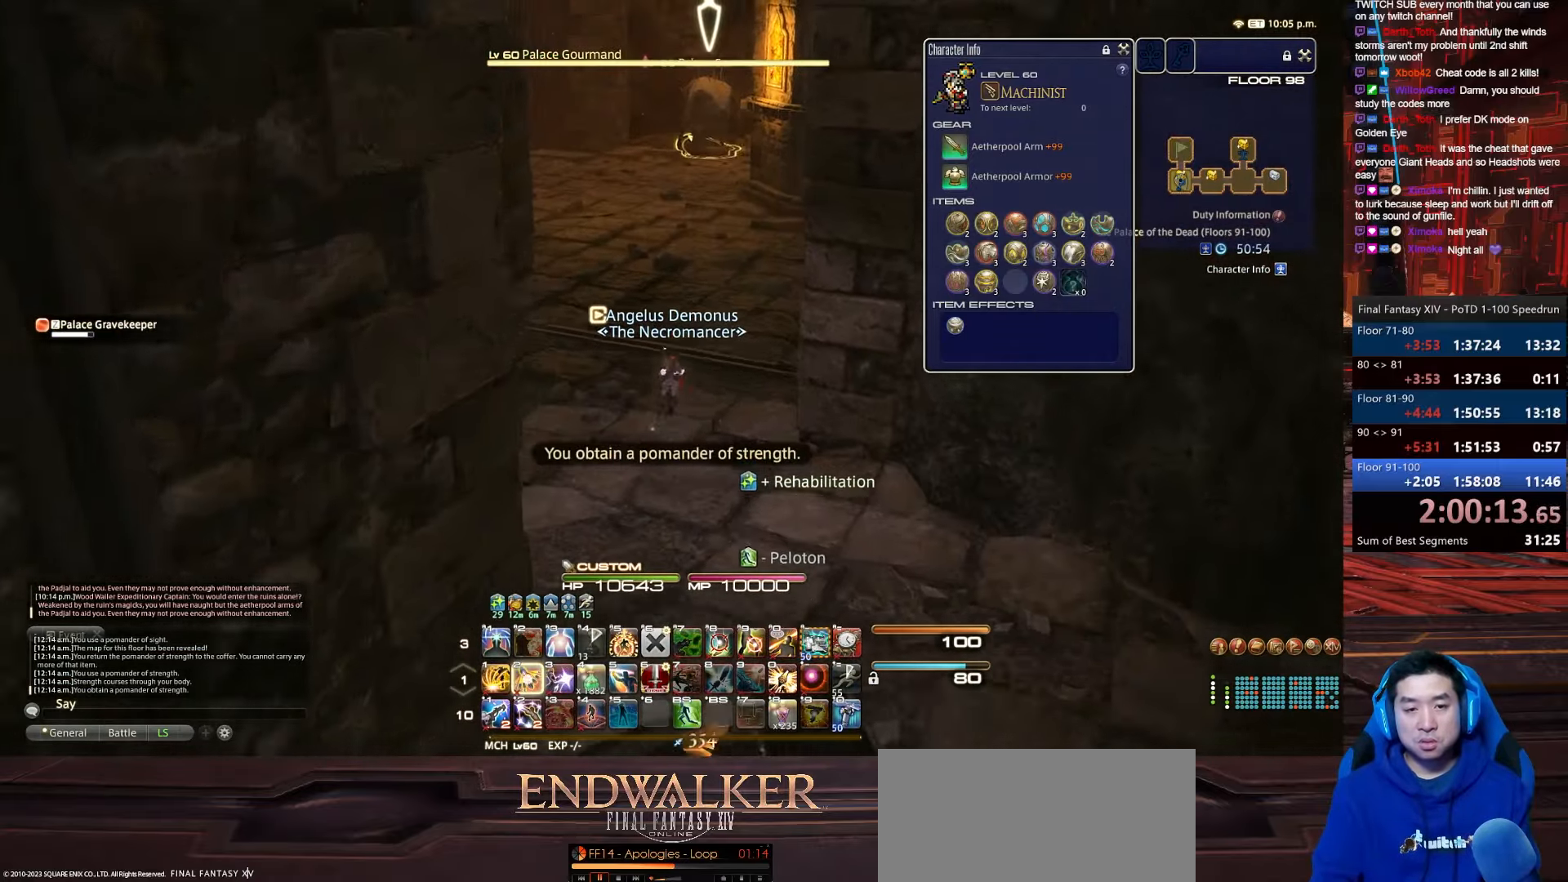
{"keys": ["2", "minus", "rbracket", "w"], "events": [[300, "rbracket", "down"]]}
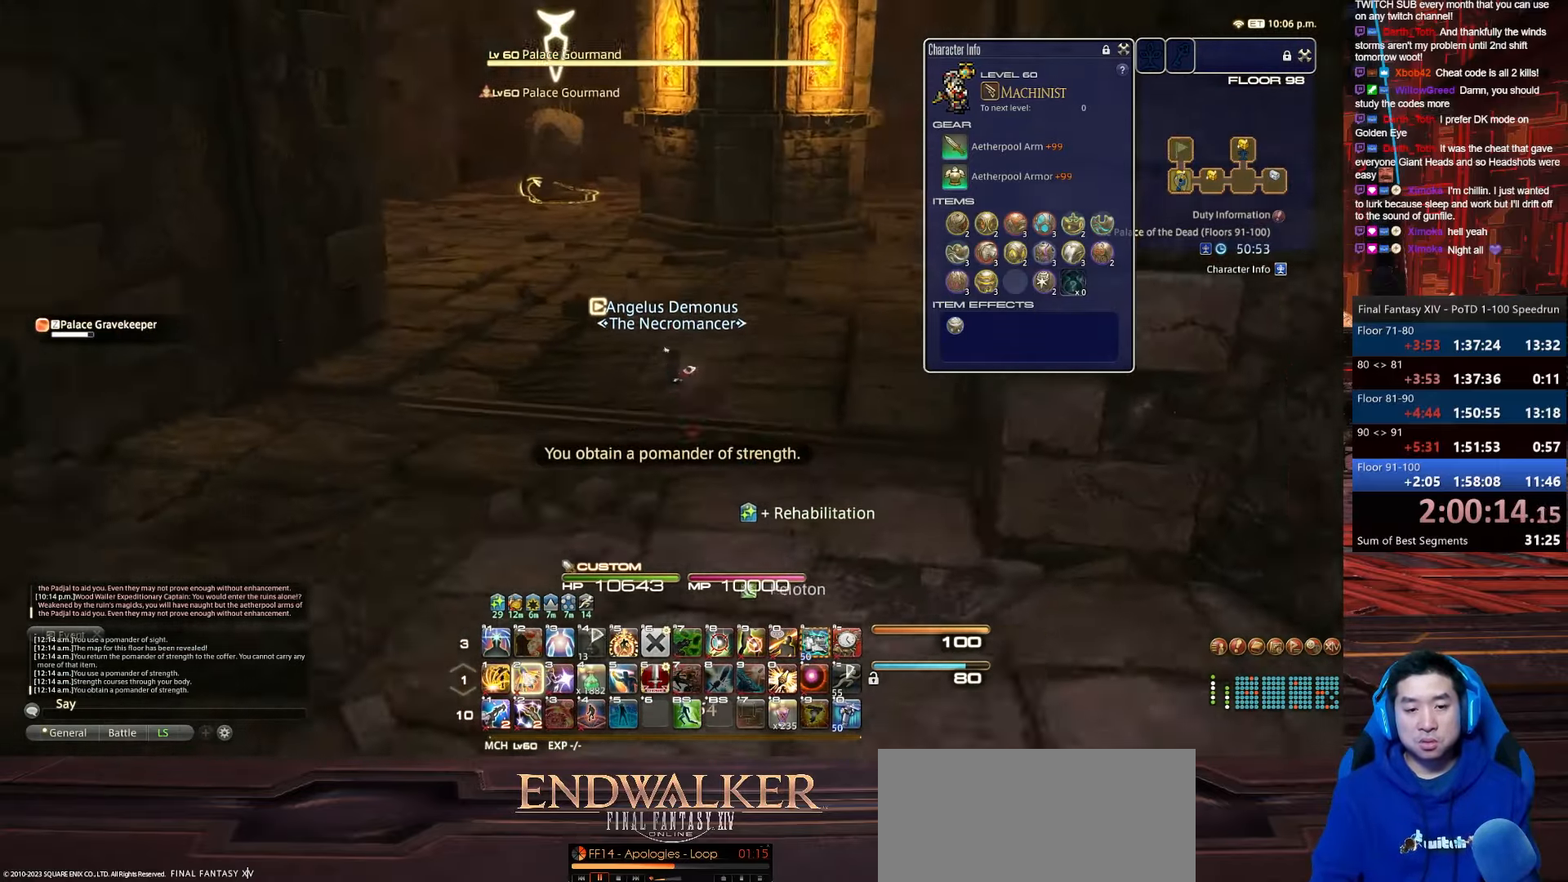
{"keys": ["2", "p", "rbracket", "w"], "events": [[67, "minus", "up"], [501, "p", "down"]]}
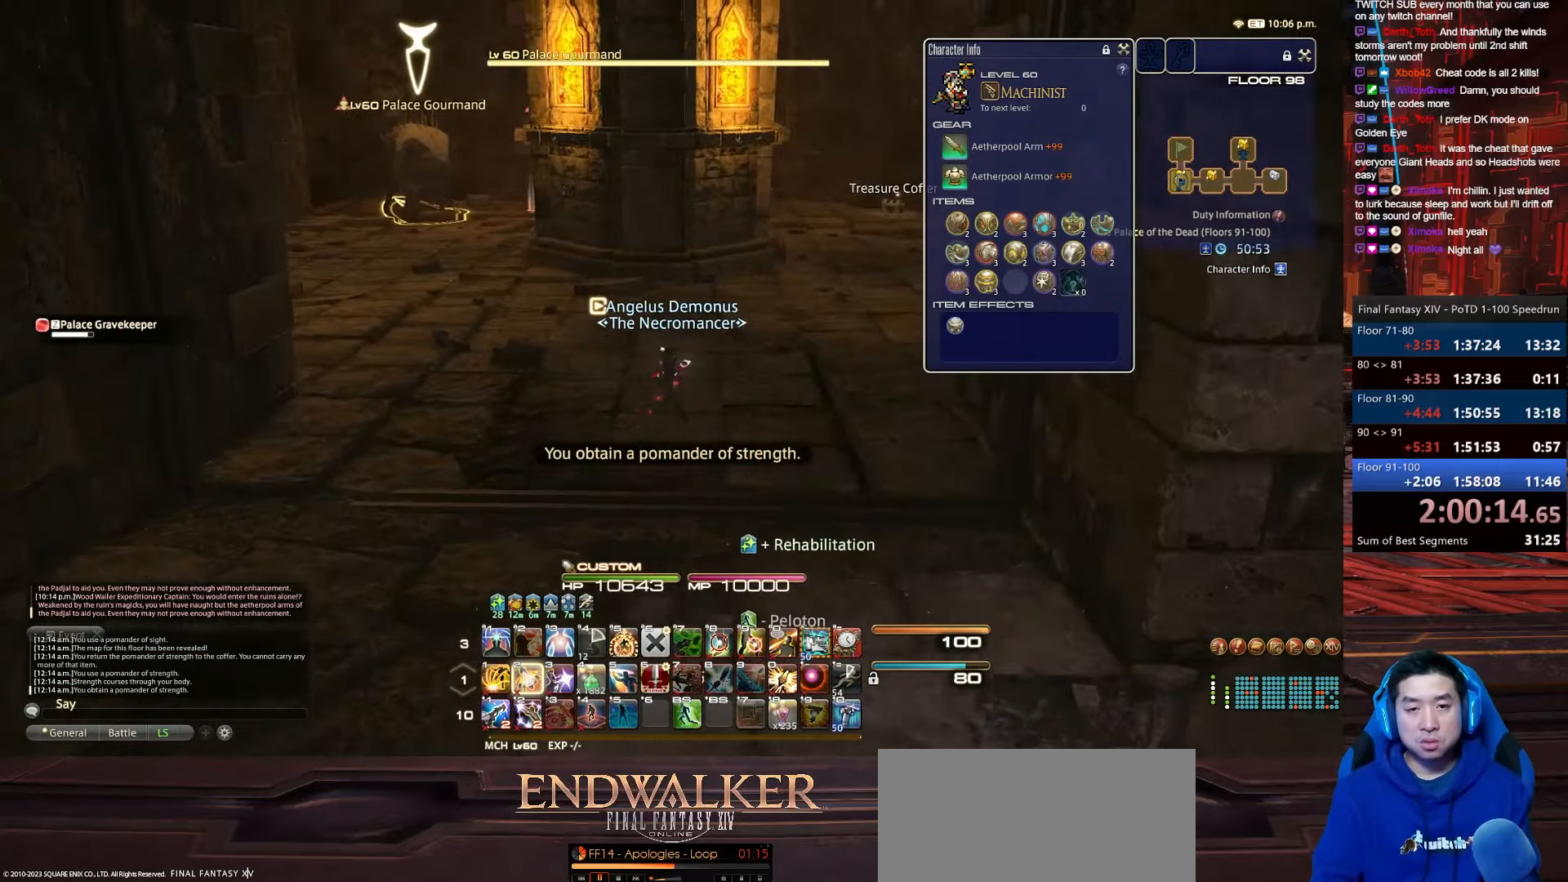
{"keys": ["2", "p", "w"], "events": [[67, "rbracket", "up"]]}
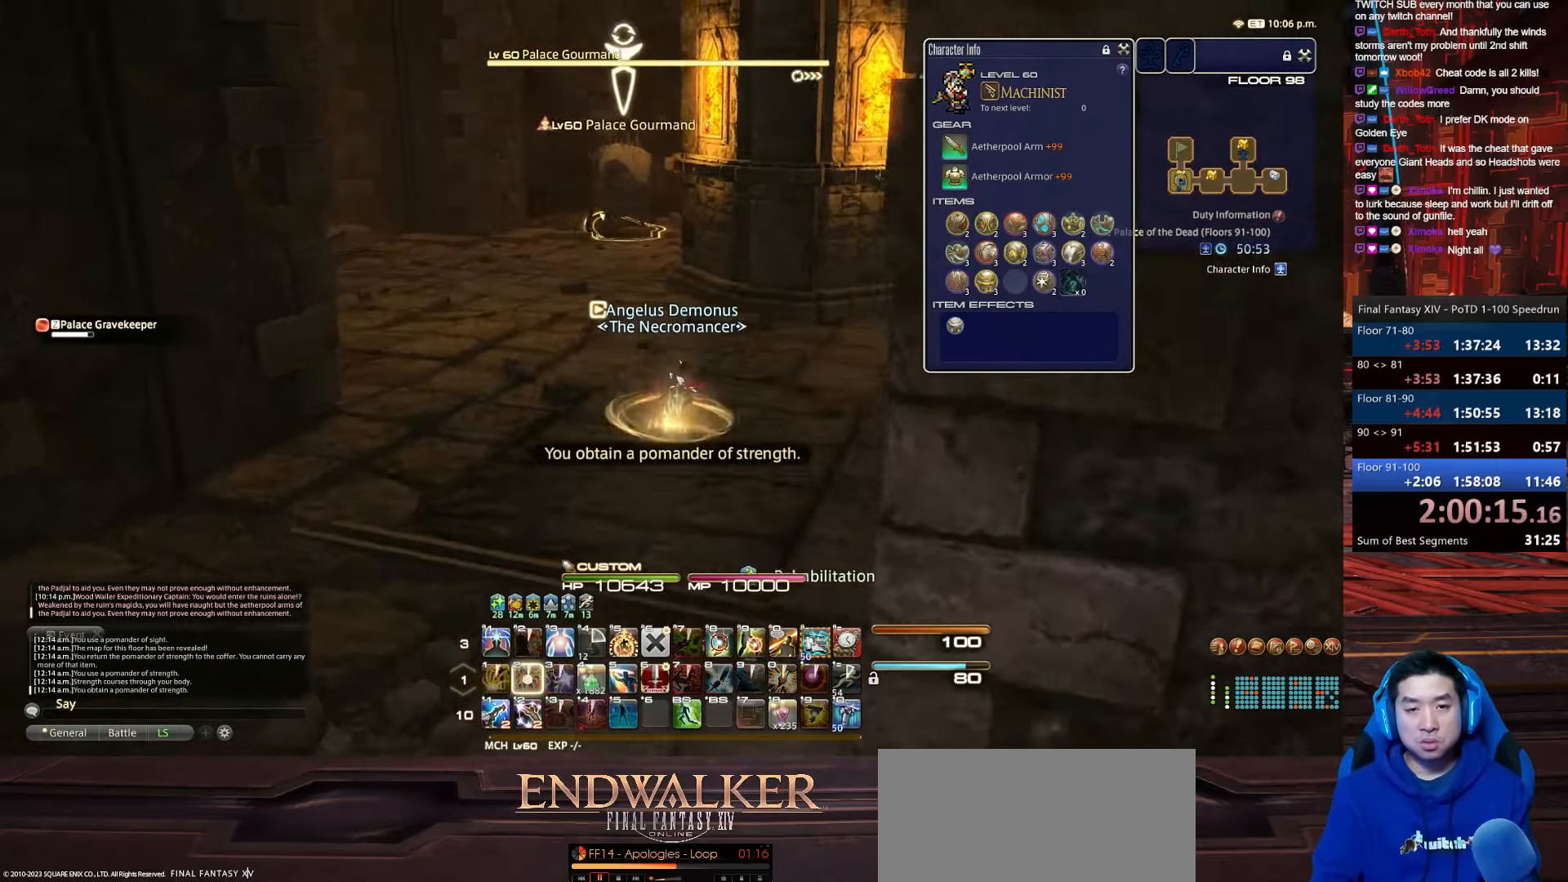
{"keys": ["a", "rbracket", "space", "w"], "events": [[167, "rbracket", "down"], [267, "a", "down"], [334, "space", "down"], [434, "p", "up"], [467, "2", "up"]]}
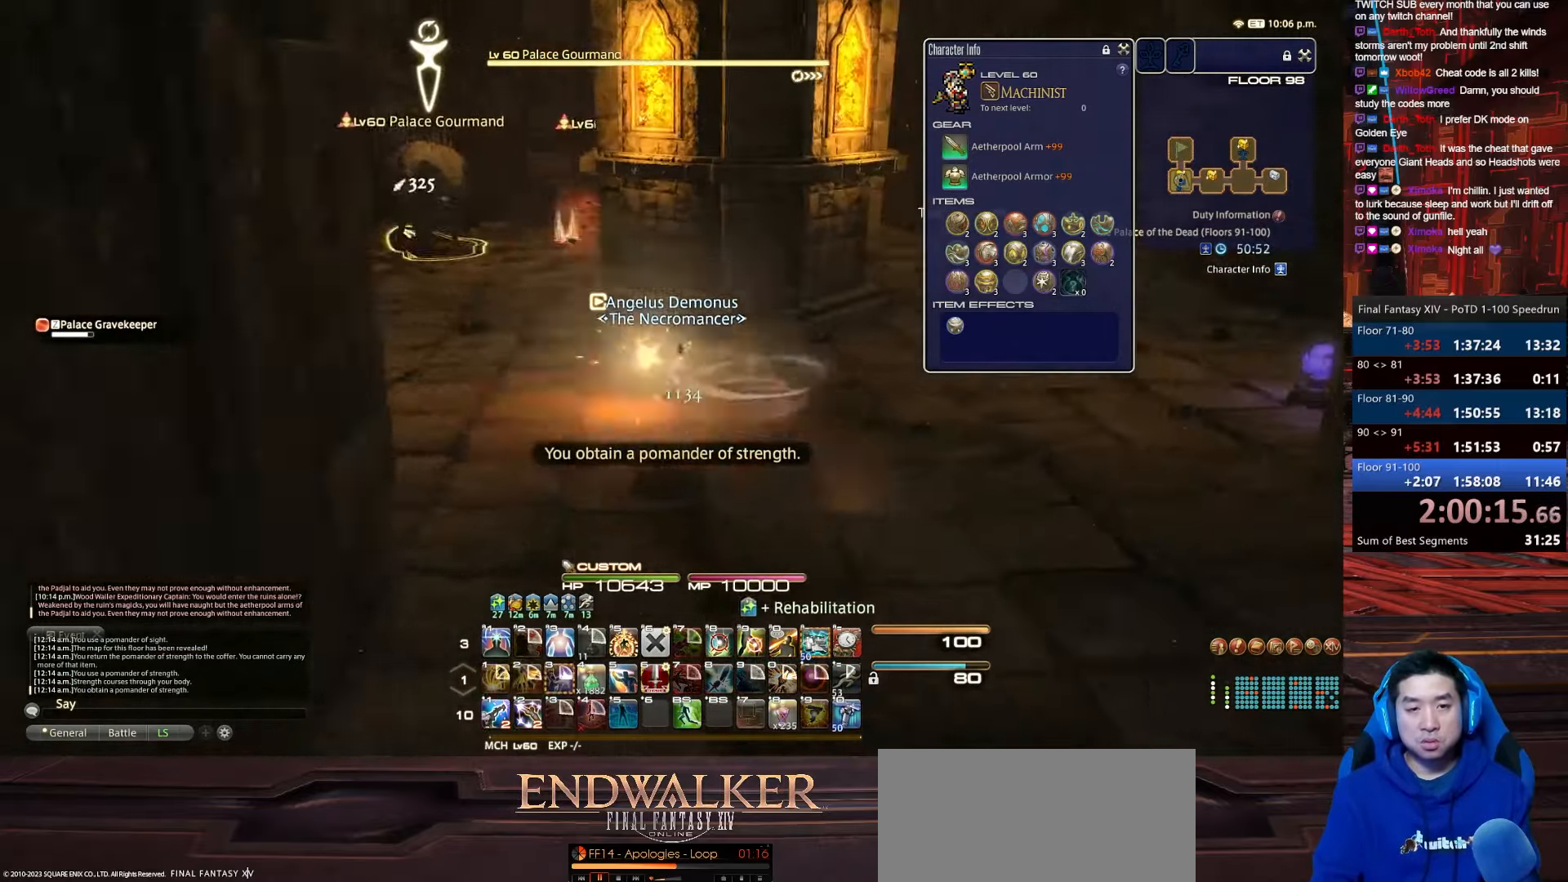
{"keys": ["lbracket", "tab", "w"], "events": [[133, "tab", "down"], [233, "space", "up"], [300, "a", "up"], [333, "lbracket", "down"], [333, "rbracket", "up"]]}
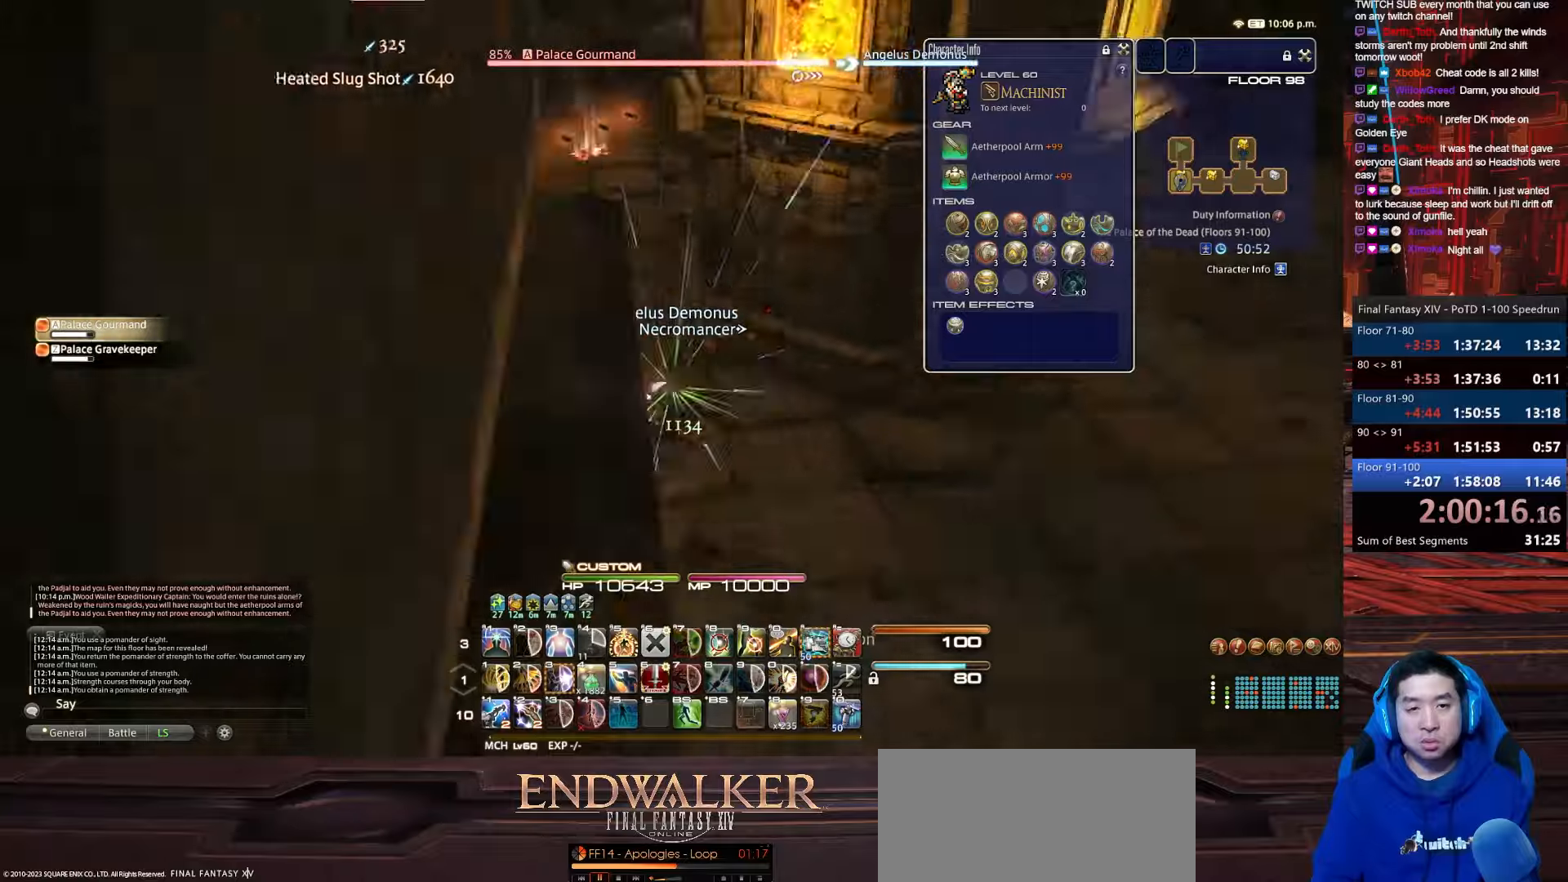
{"keys": ["a", "lbracket", "w"], "events": [[301, "lbracket", "up"], [401, "a", "down"], [468, "tab", "up"], [501, "lbracket", "down"]]}
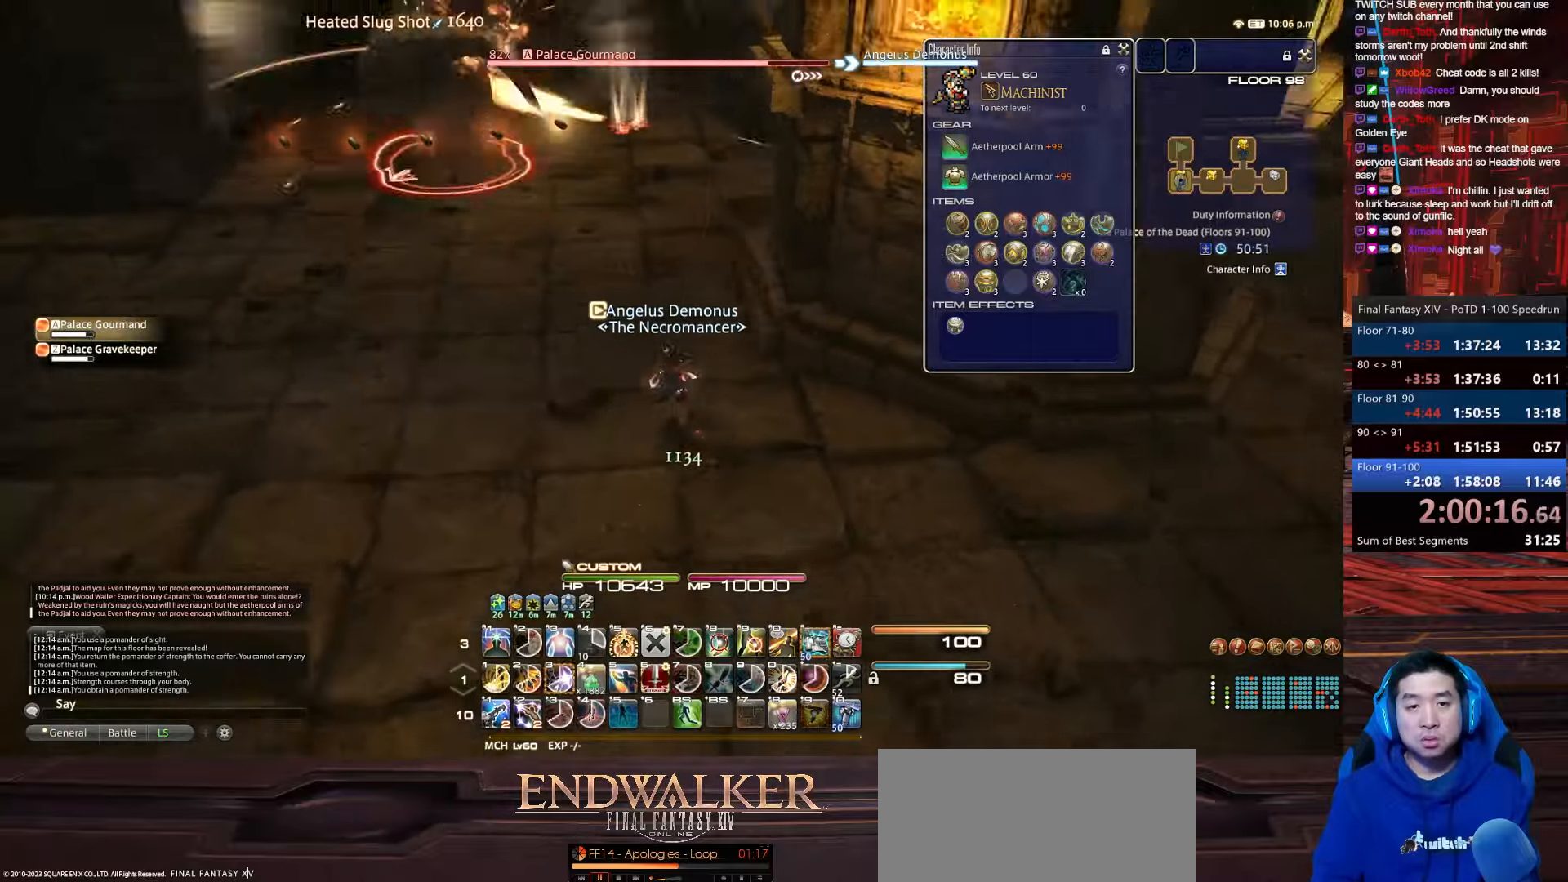
{"keys": ["a", "tab", "w"], "events": [[200, "tab", "down"], [434, "lbracket", "up"]]}
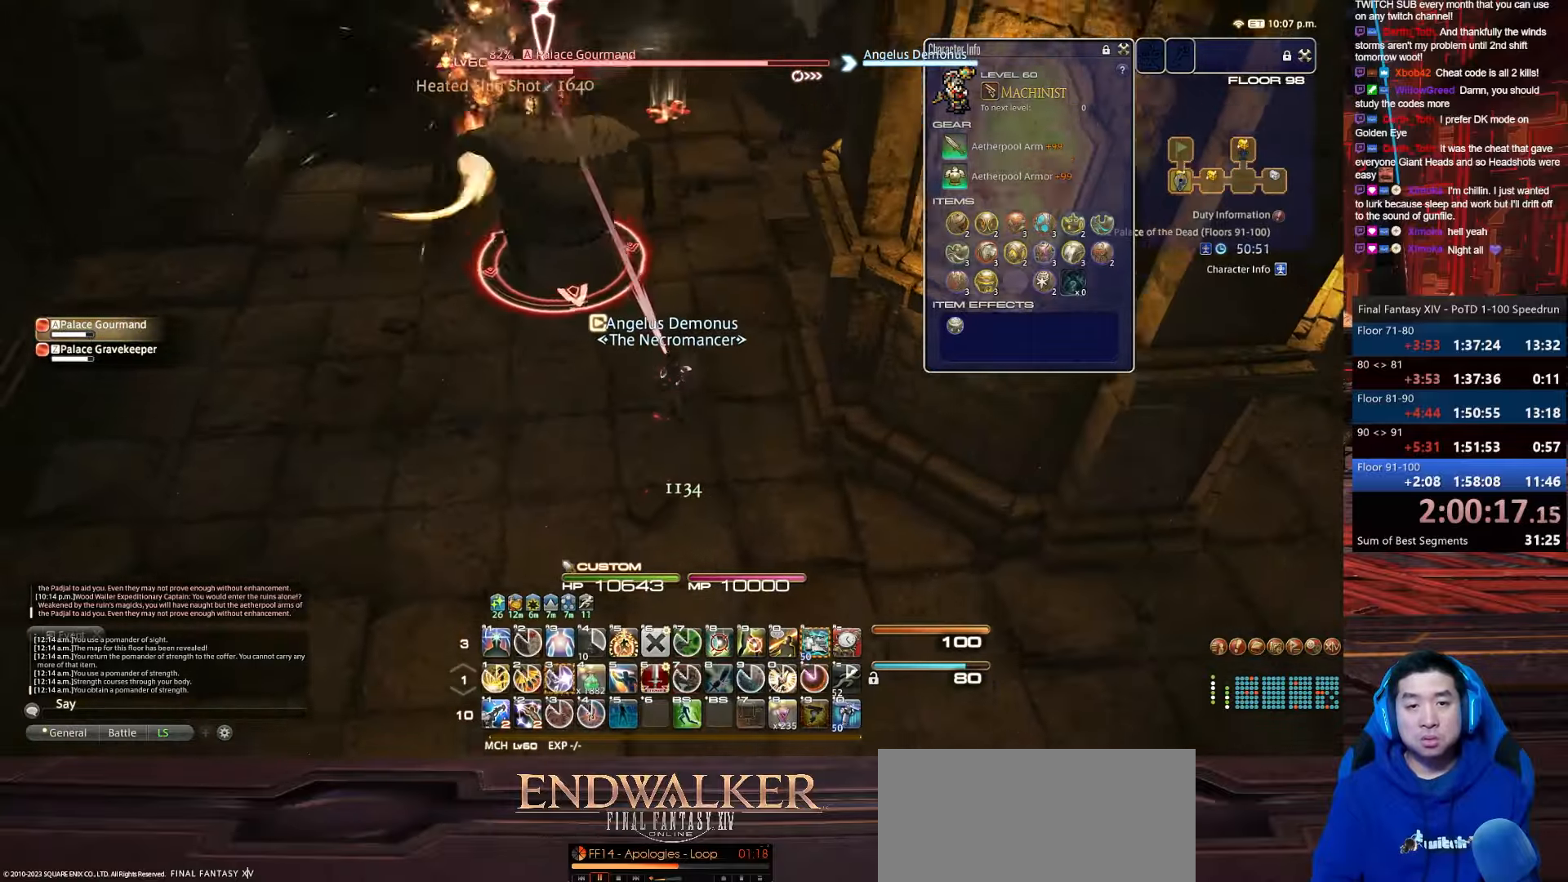
{"keys": ["a", "e", "minus", "rbracket", "w"], "events": [[67, "rbracket", "down"], [101, "tab", "up"], [134, "minus", "down"], [468, "e", "down"]]}
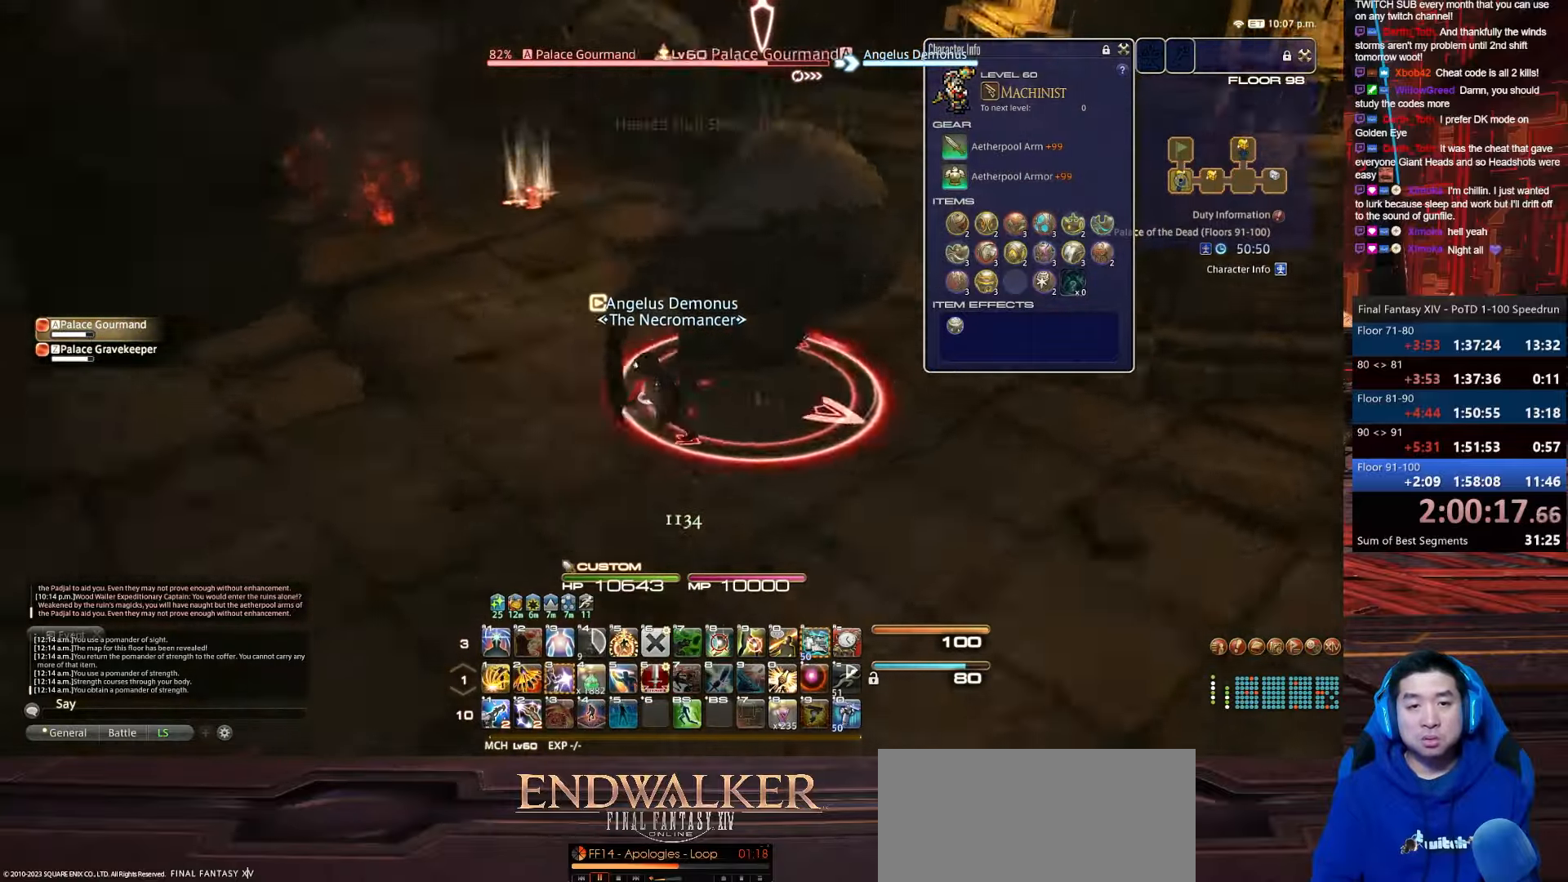
{"keys": ["a", "rbracket", "return", "s"], "events": [[33, "w", "up"], [100, "minus", "up"], [100, "return", "down"], [167, "s", "down"], [400, "e", "up"]]}